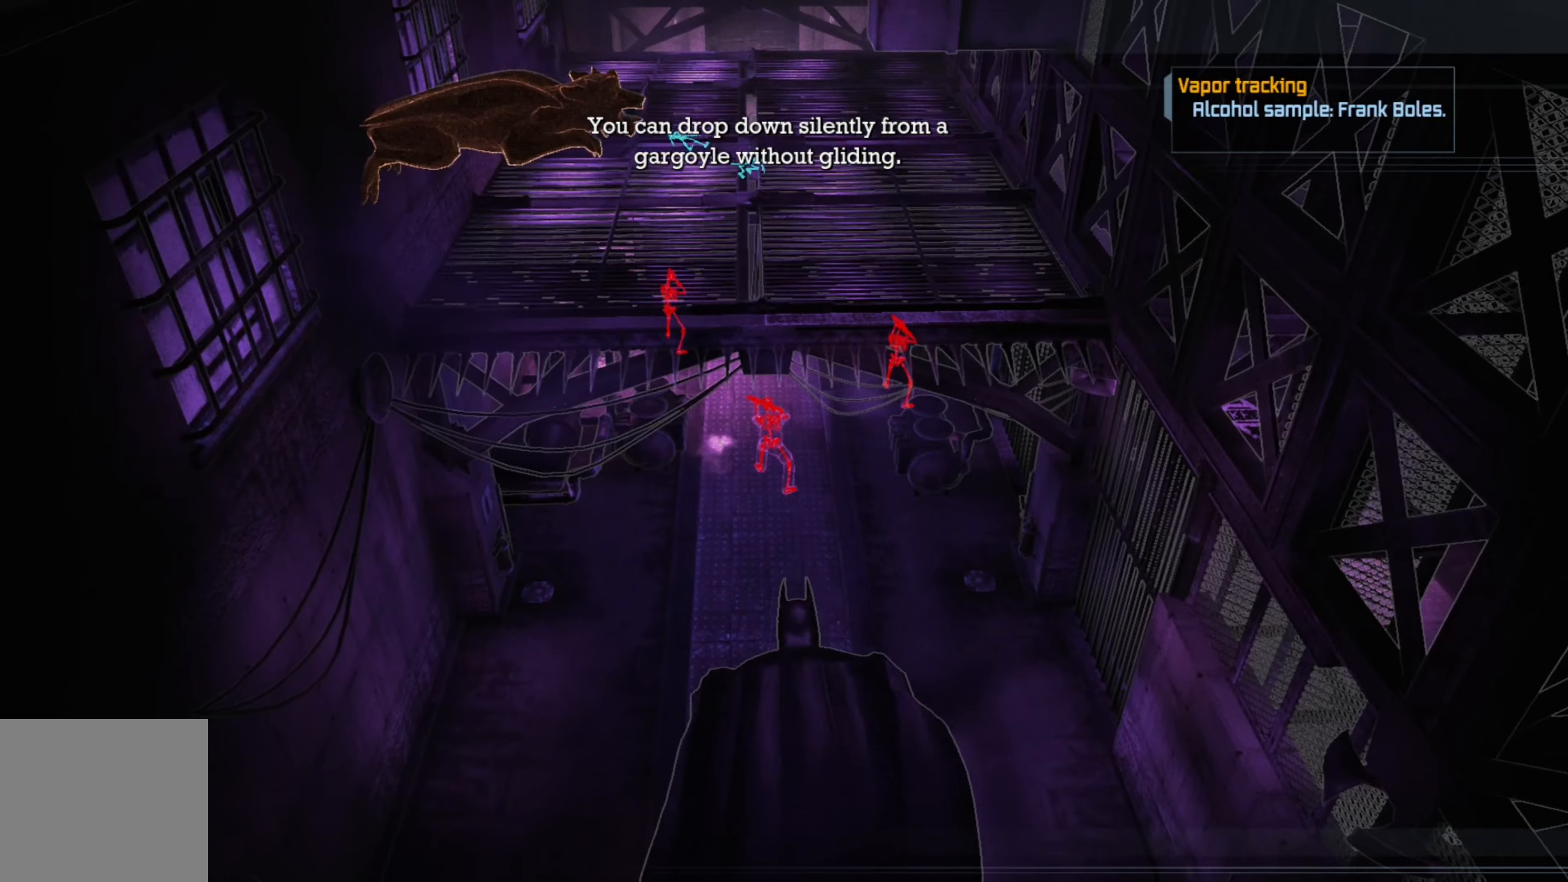
Gameplay with a controller (Xbox layout); each line is a JSON object with the inputs held at the frame after it. "events" lists button and stick changes between this image and that frame as [ms after this image, input, new state], when the widget could be followed in between.
{"buttons": [], "left_stick": "center", "right_stick": "center", "events": [[120, "right_stick", "right"], [500, "right_stick", "center"]]}
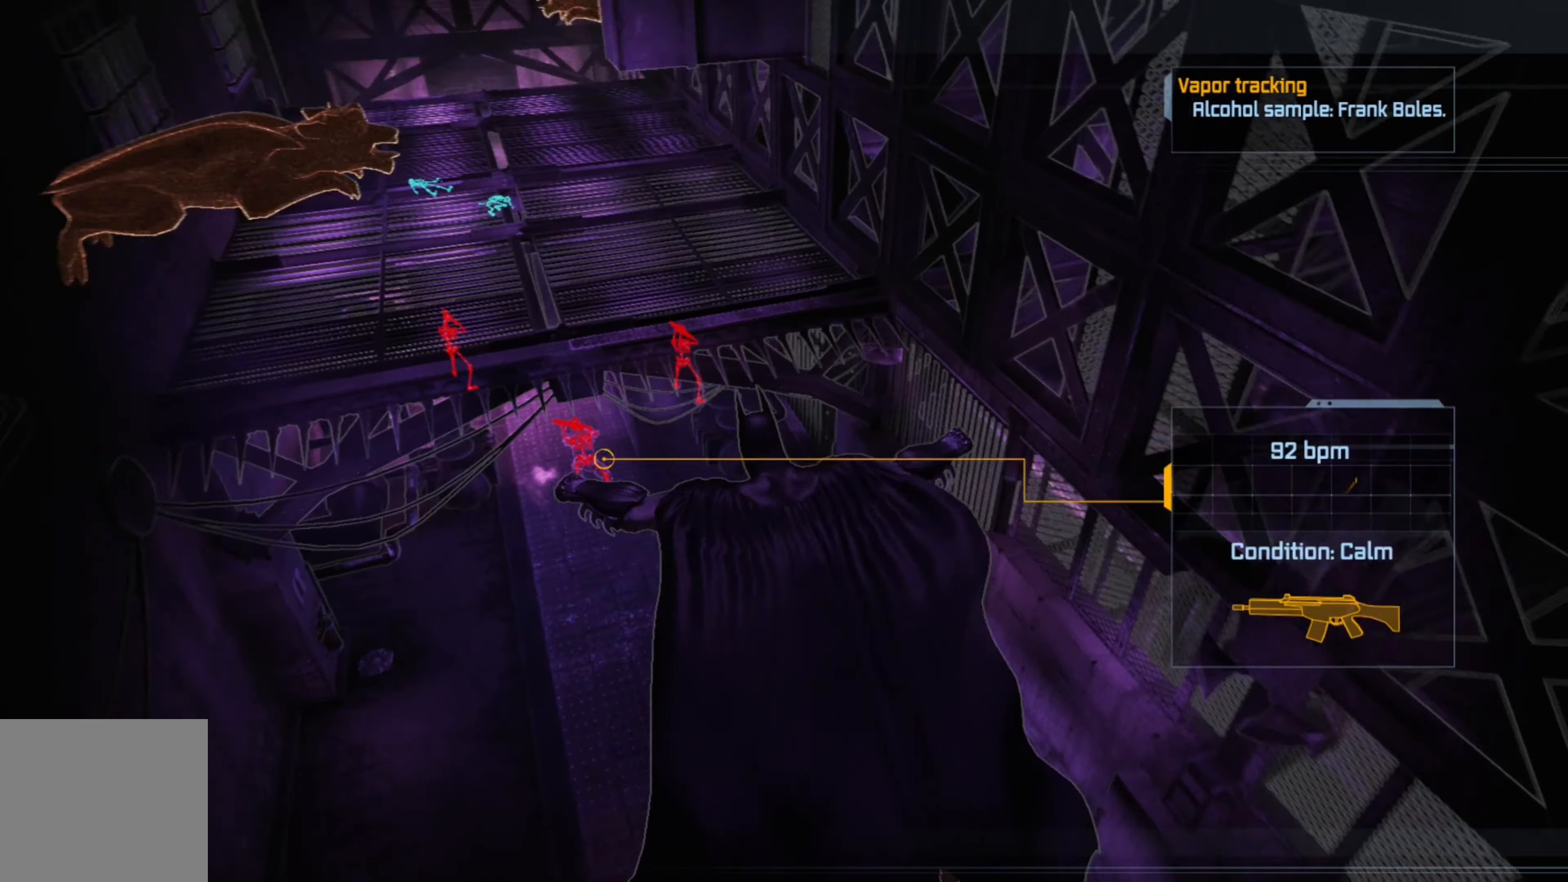
{"buttons": [], "left_stick": "center", "right_stick": "center", "events": []}
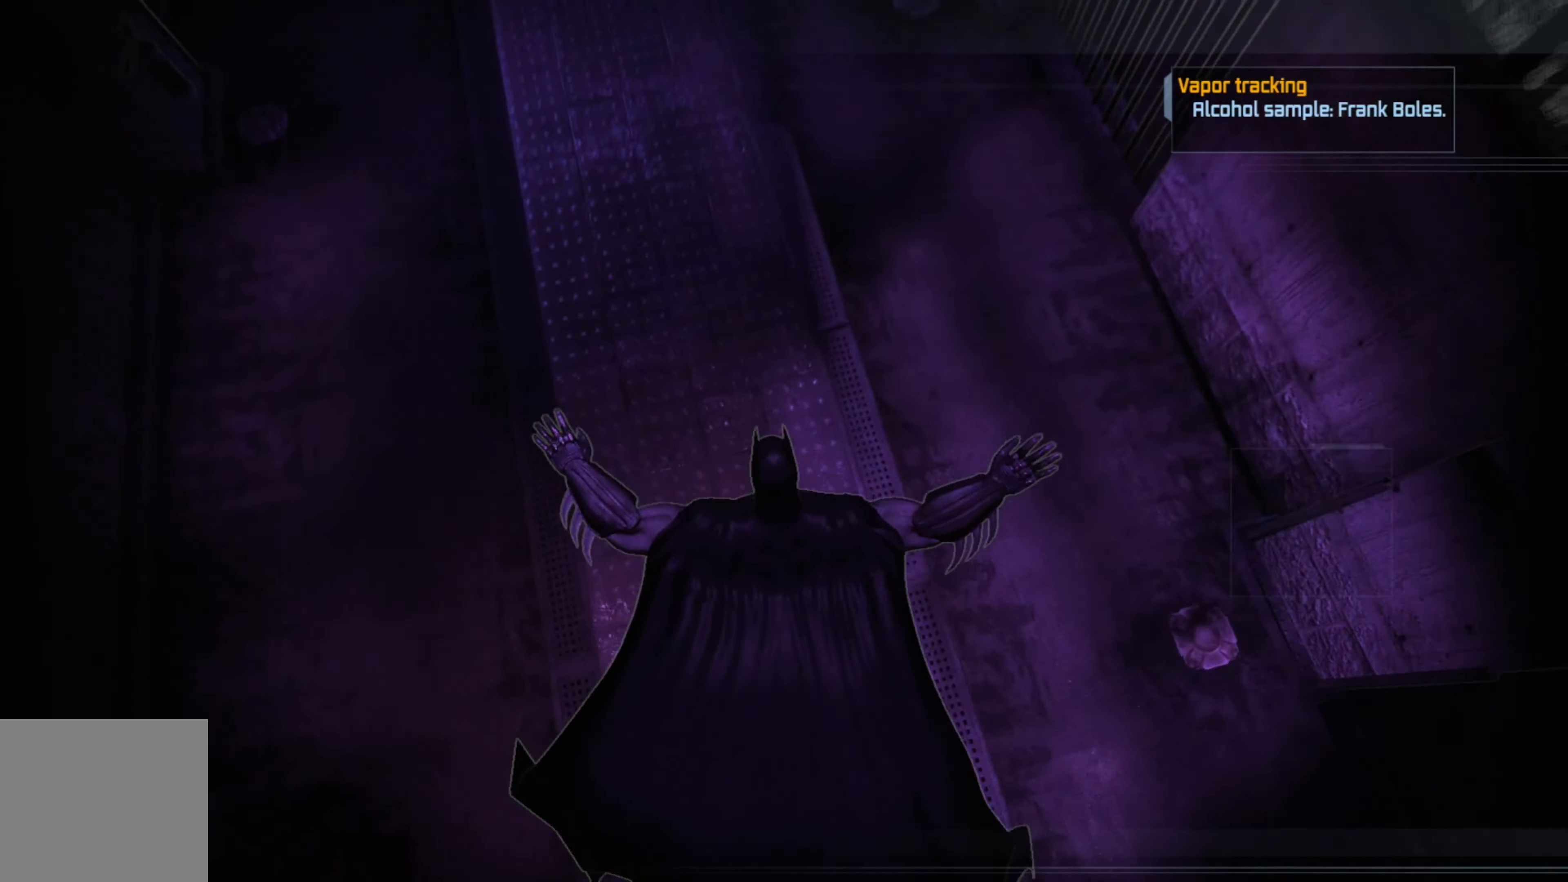
{"buttons": [], "left_stick": "center", "right_stick": "up-right", "events": [[60, "right_stick", "up-right"]]}
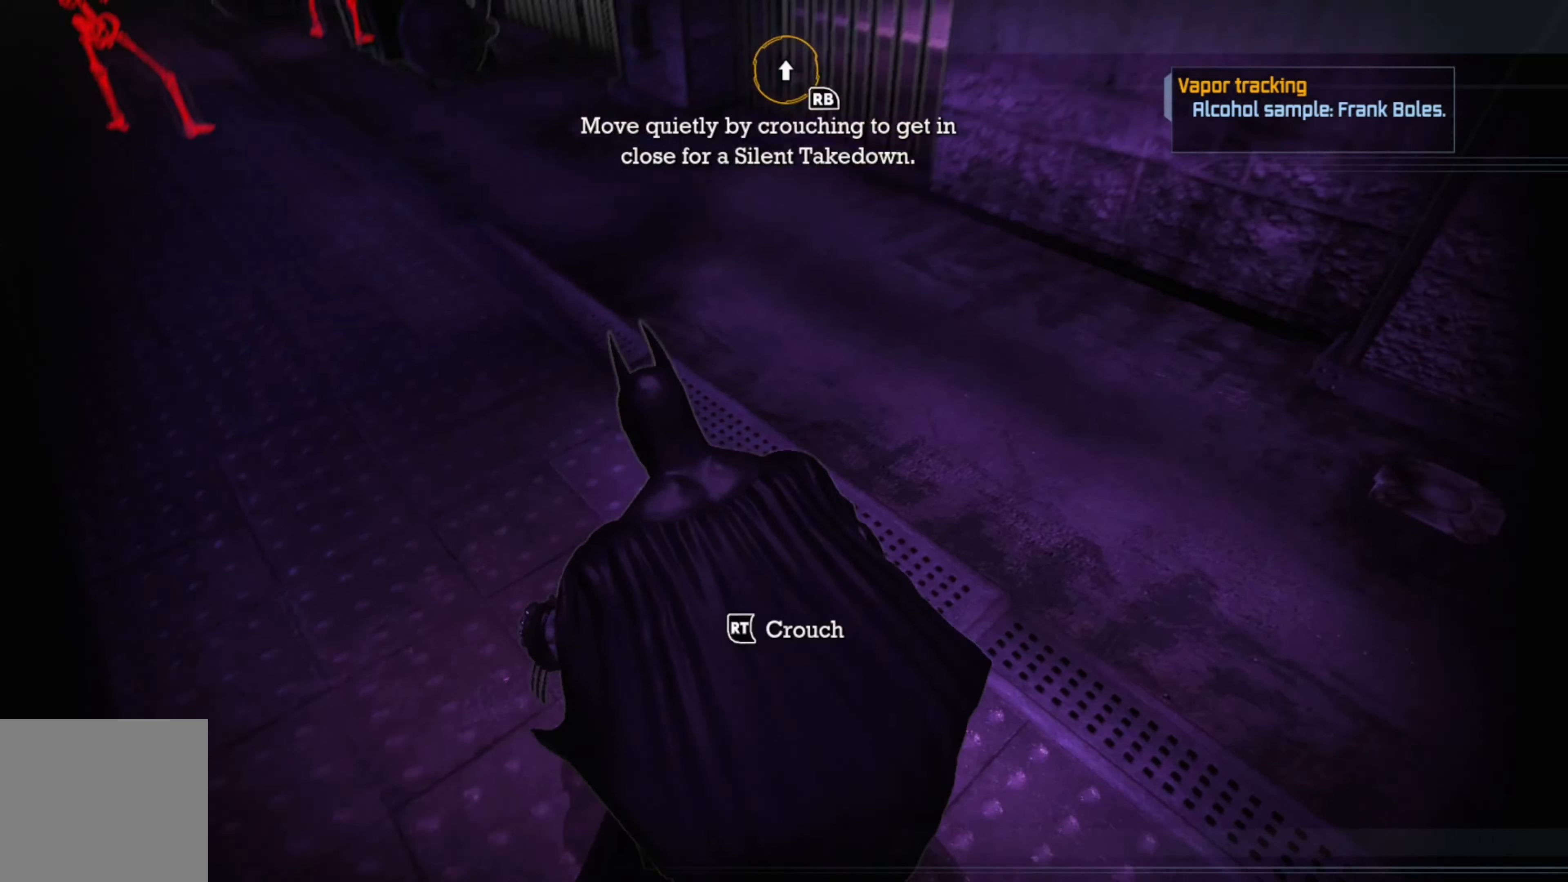
{"buttons": ["R2"], "left_stick": "center", "right_stick": "center", "events": [[20, "right_stick", "up"], [140, "right_stick", "center"], [400, "R2", "down"]]}
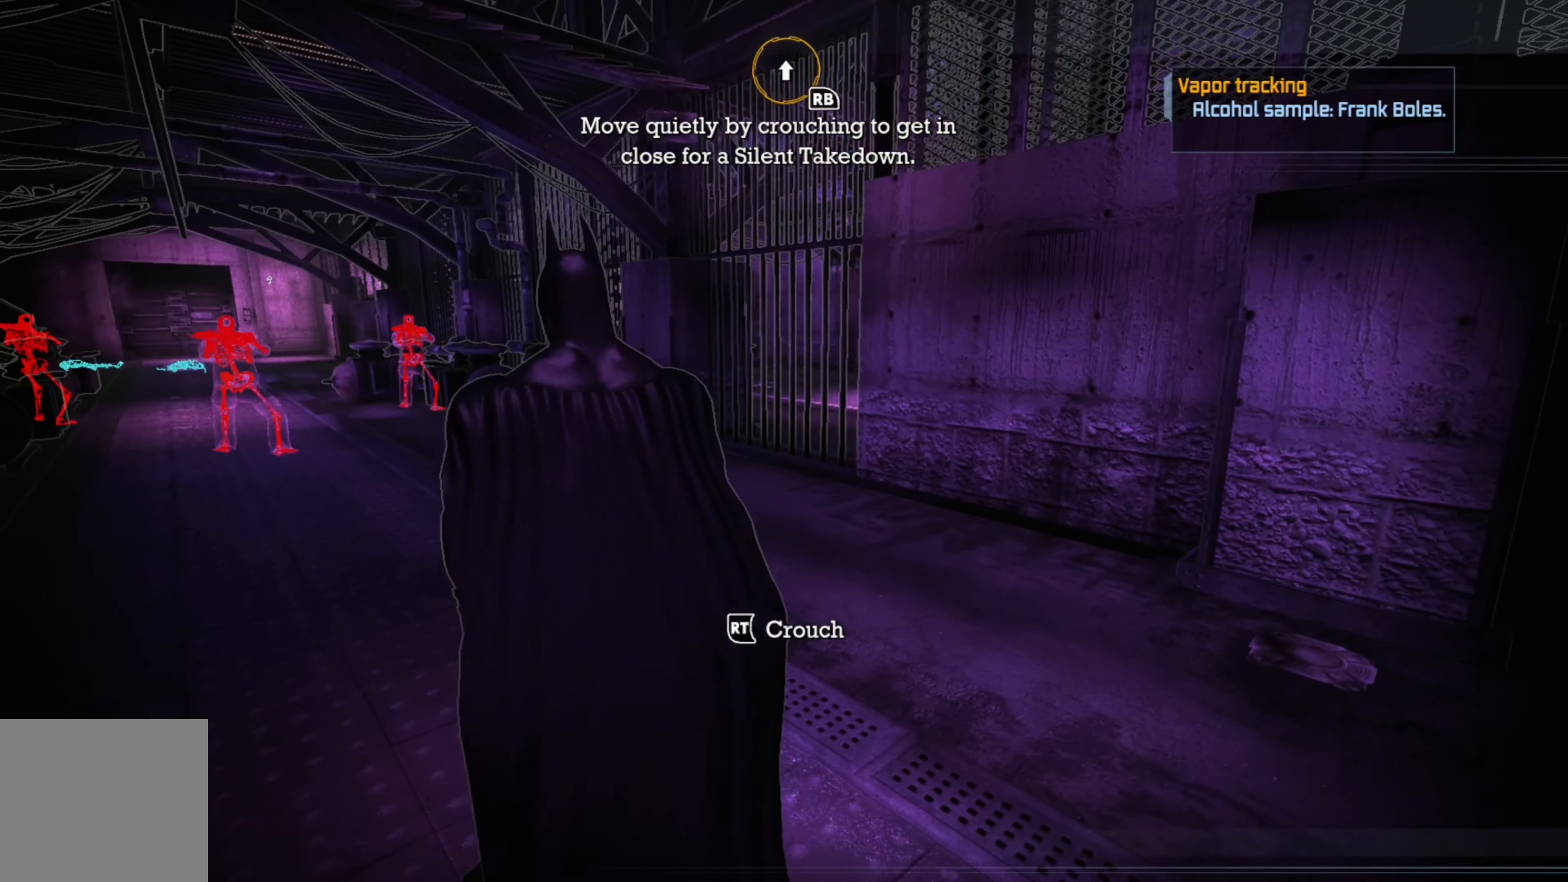
{"buttons": ["R2"], "left_stick": "center", "right_stick": "center", "events": []}
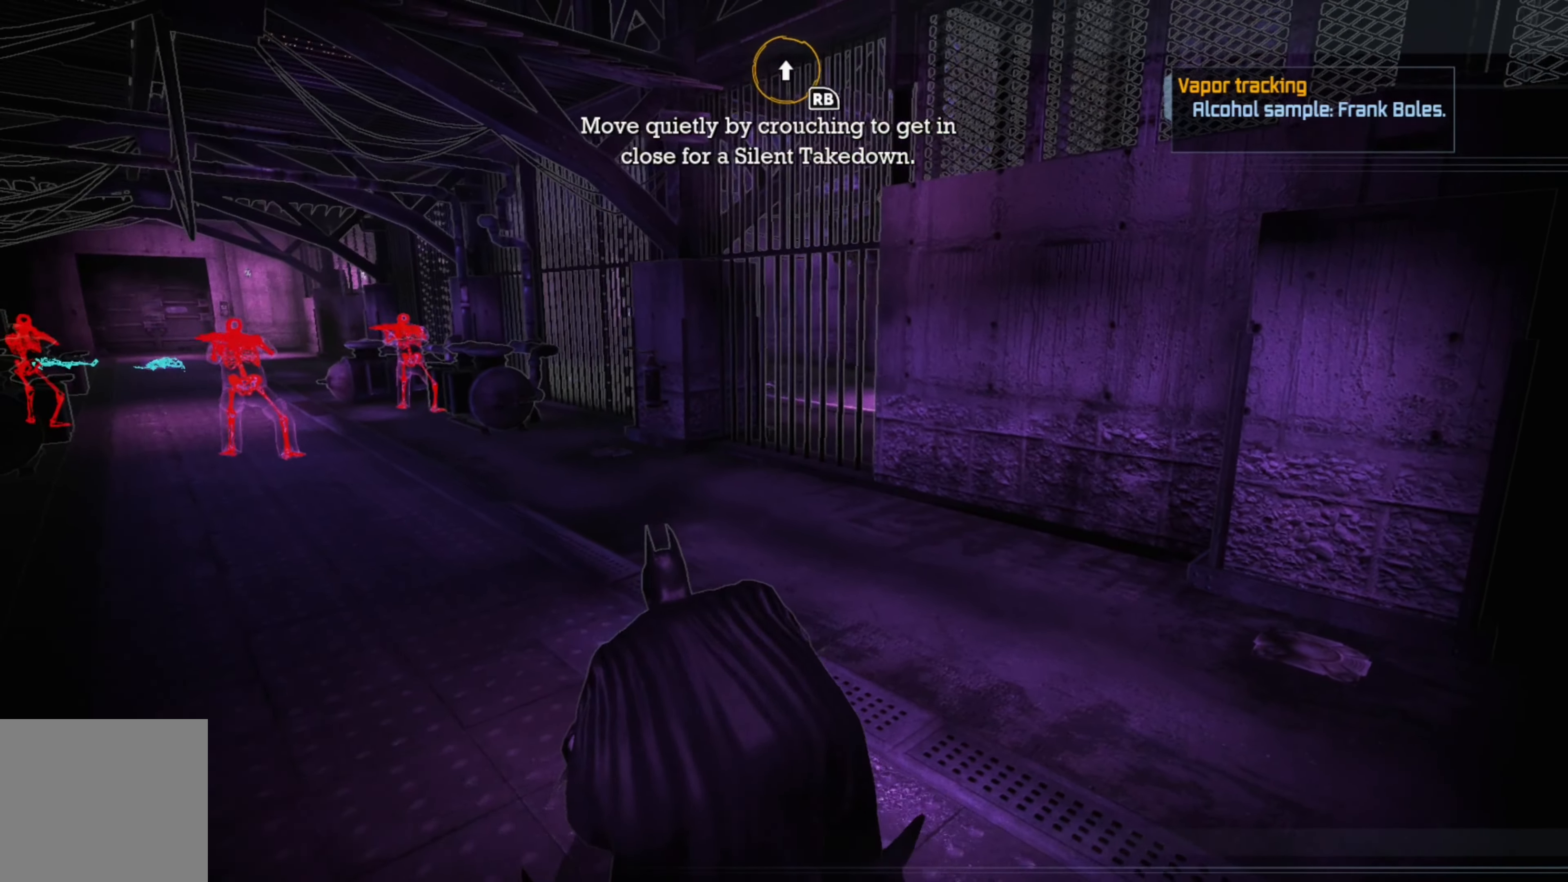
{"buttons": ["R2"], "left_stick": "center", "right_stick": "center", "events": []}
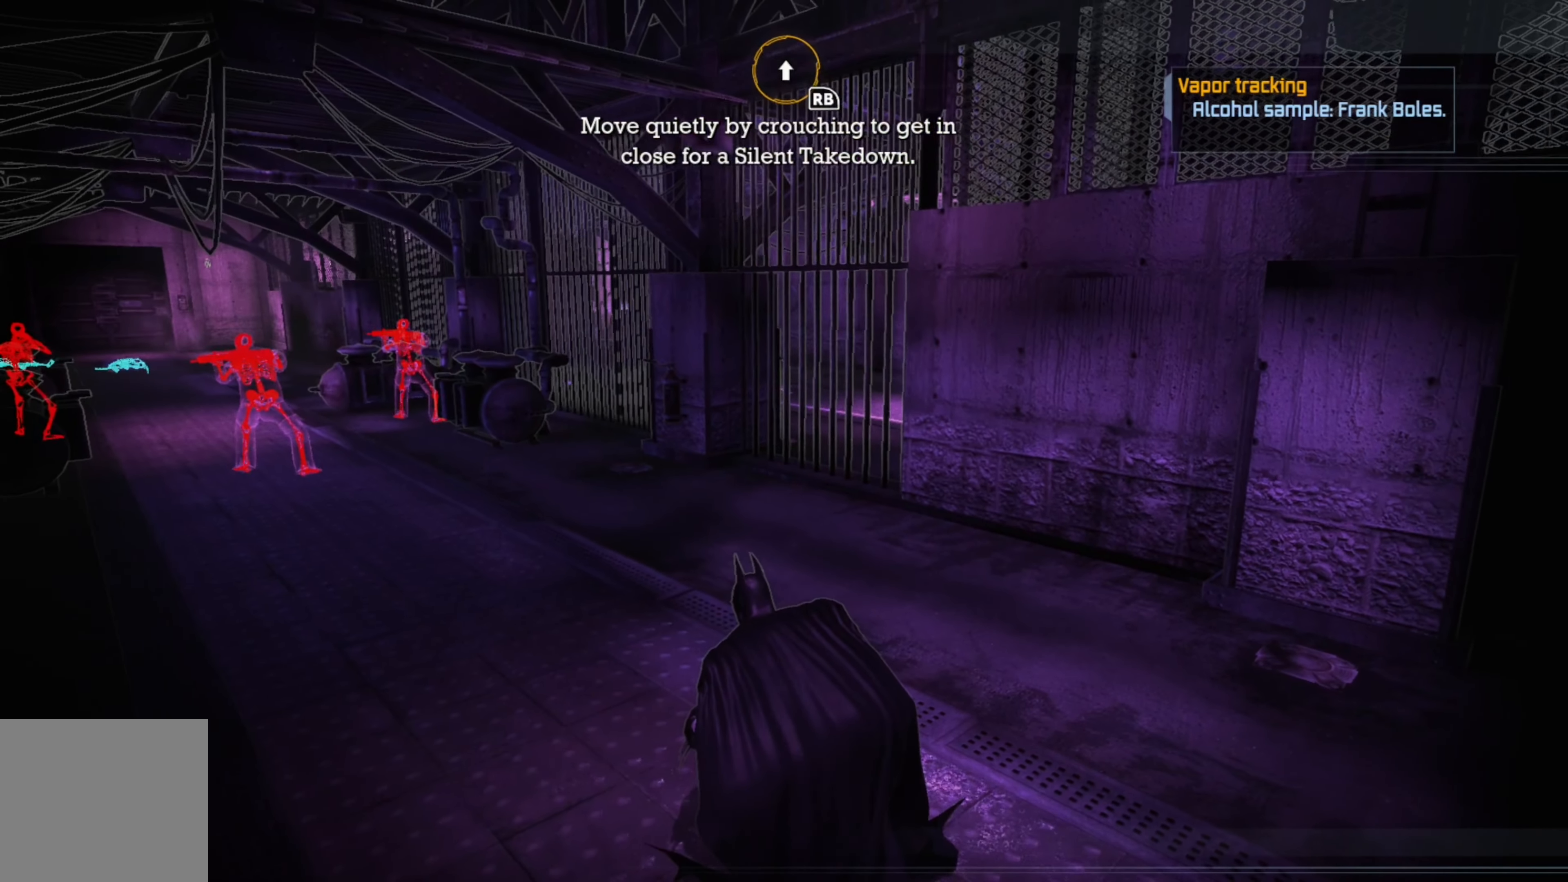
{"buttons": ["R2"], "left_stick": "center", "right_stick": "center", "events": []}
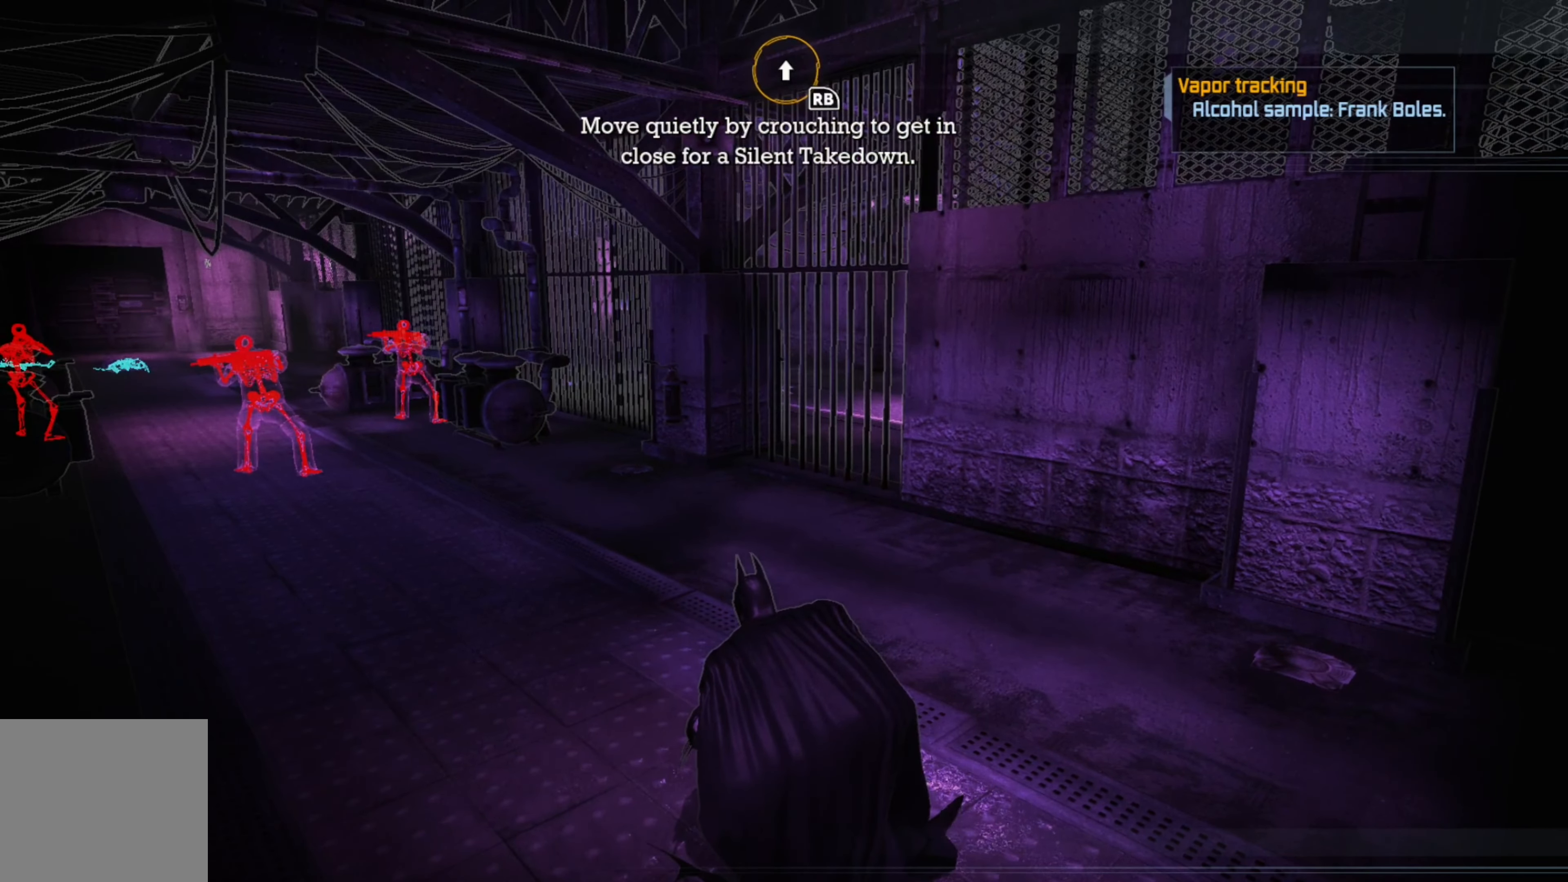
{"buttons": ["R2"], "left_stick": "center", "right_stick": "right", "events": [[280, "right_stick", "right"]]}
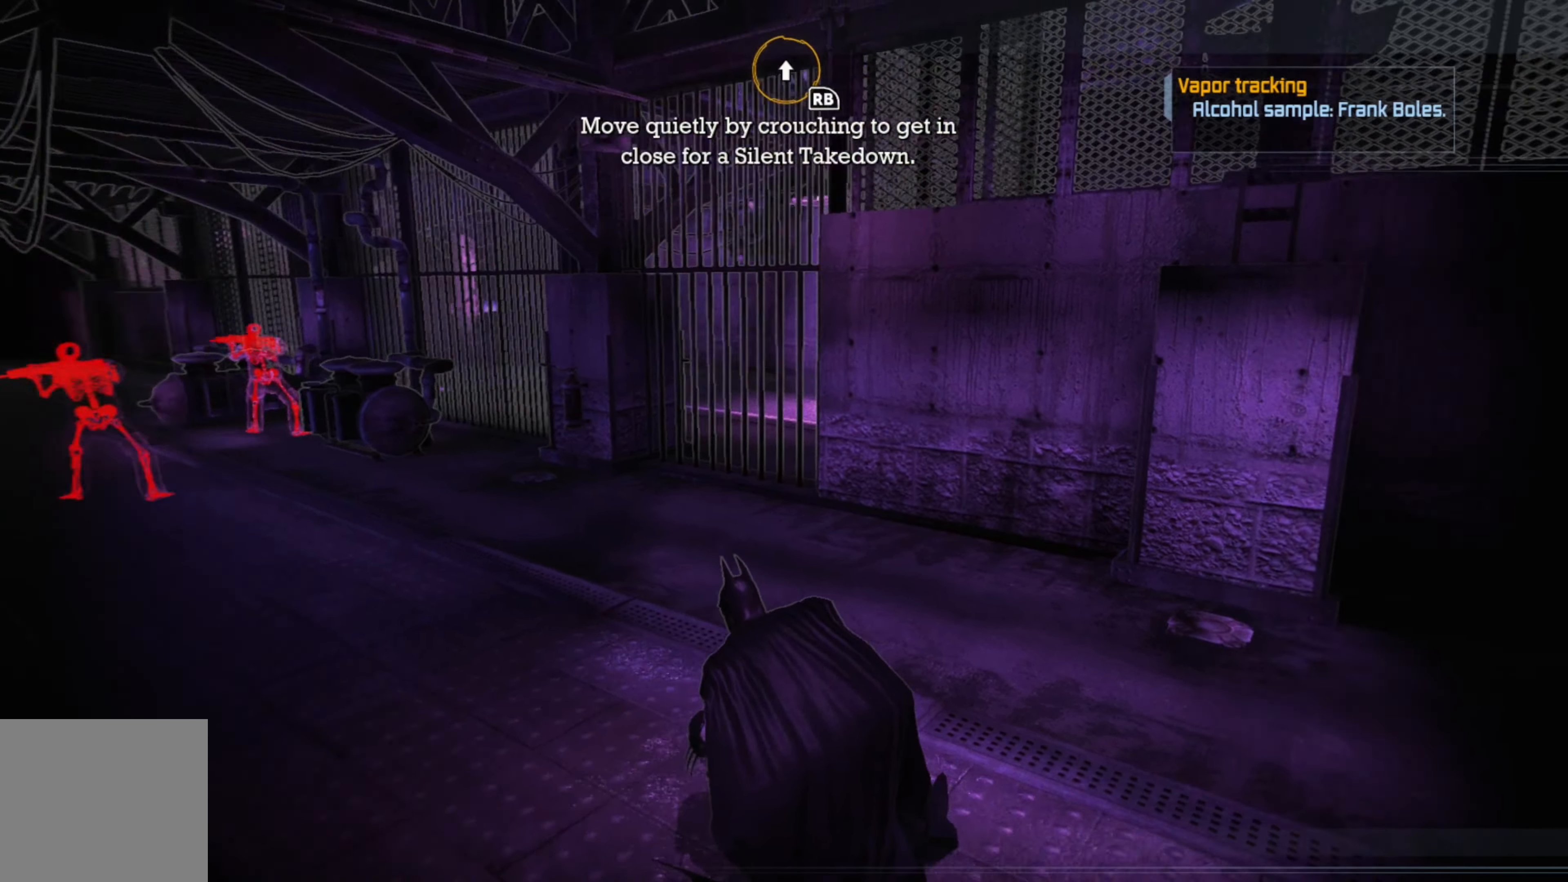
{"buttons": ["R2"], "left_stick": "center", "right_stick": "center", "events": [[160, "right_stick", "center"]]}
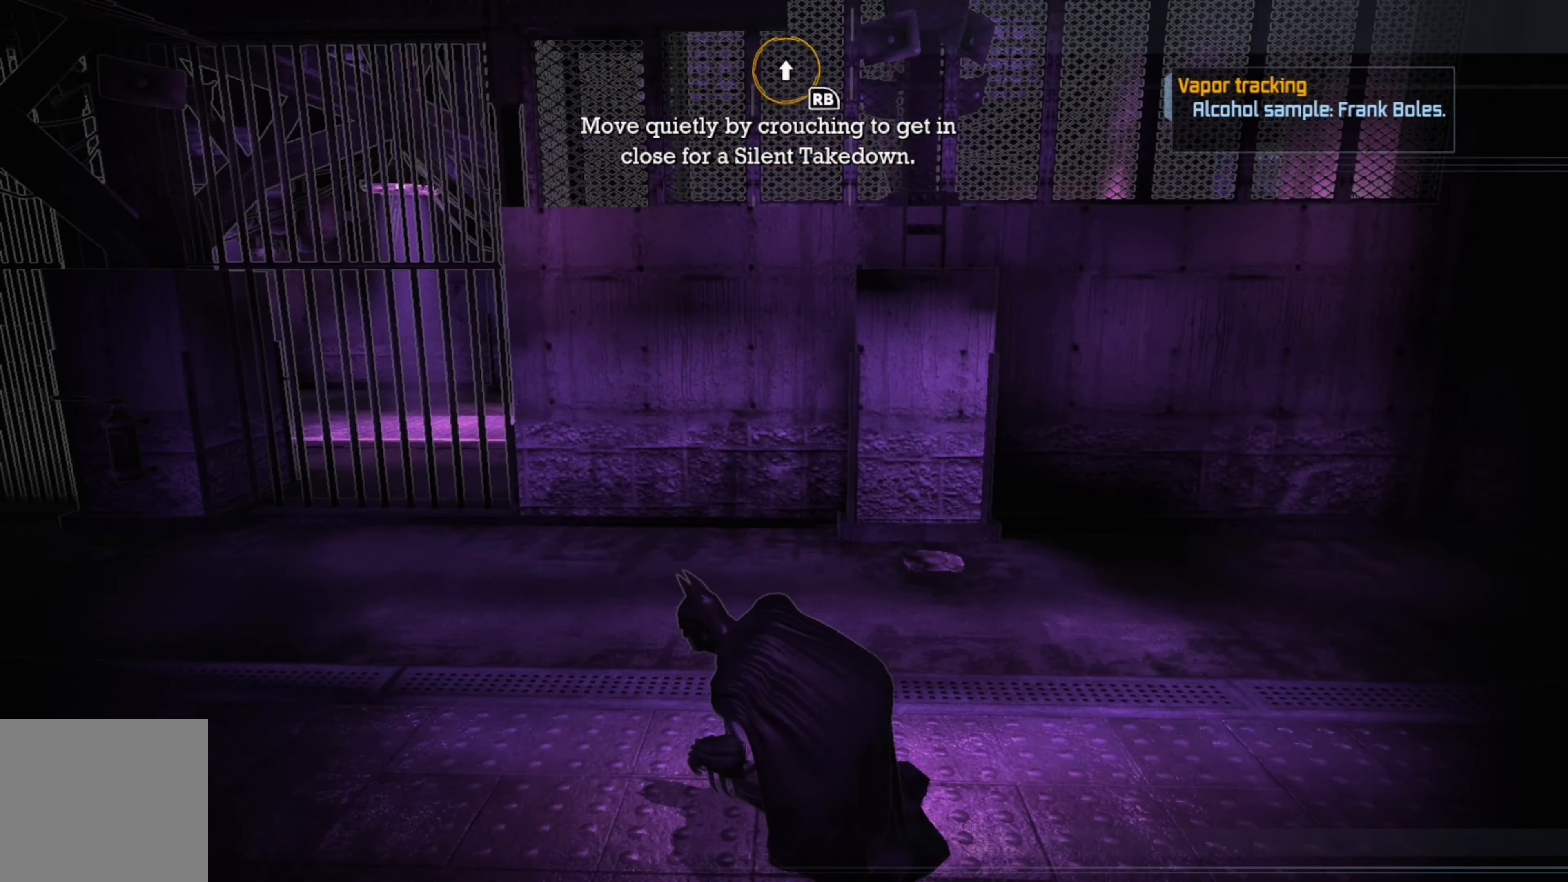
{"buttons": ["R2"], "left_stick": "center", "right_stick": "left", "events": [[120, "right_stick", "left"]]}
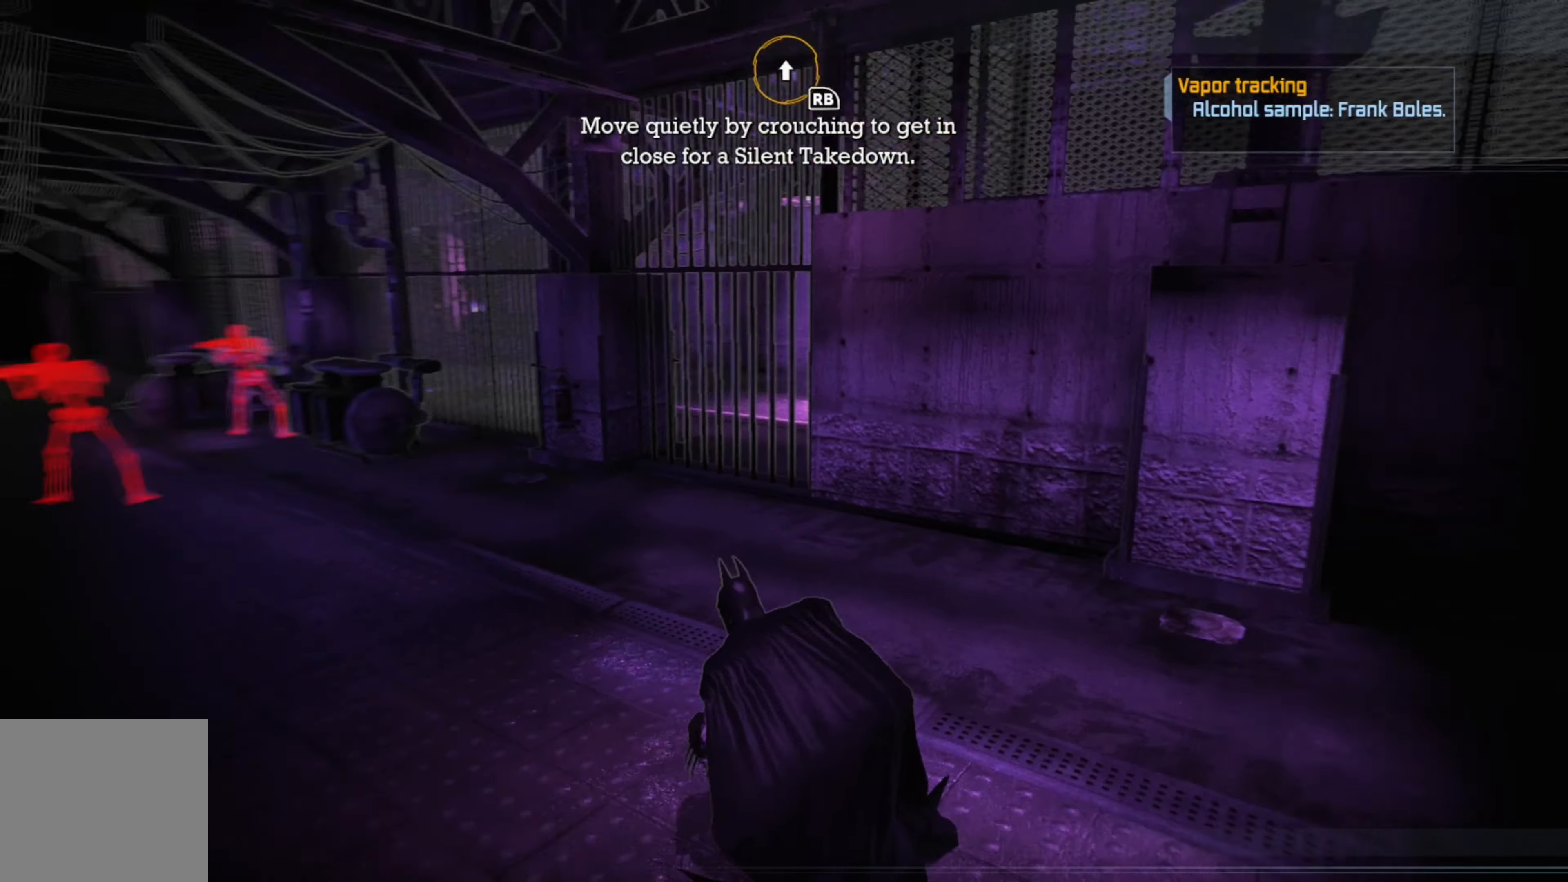
{"buttons": ["R2"], "left_stick": "center", "right_stick": "center", "events": [[260, "right_stick", "center"]]}
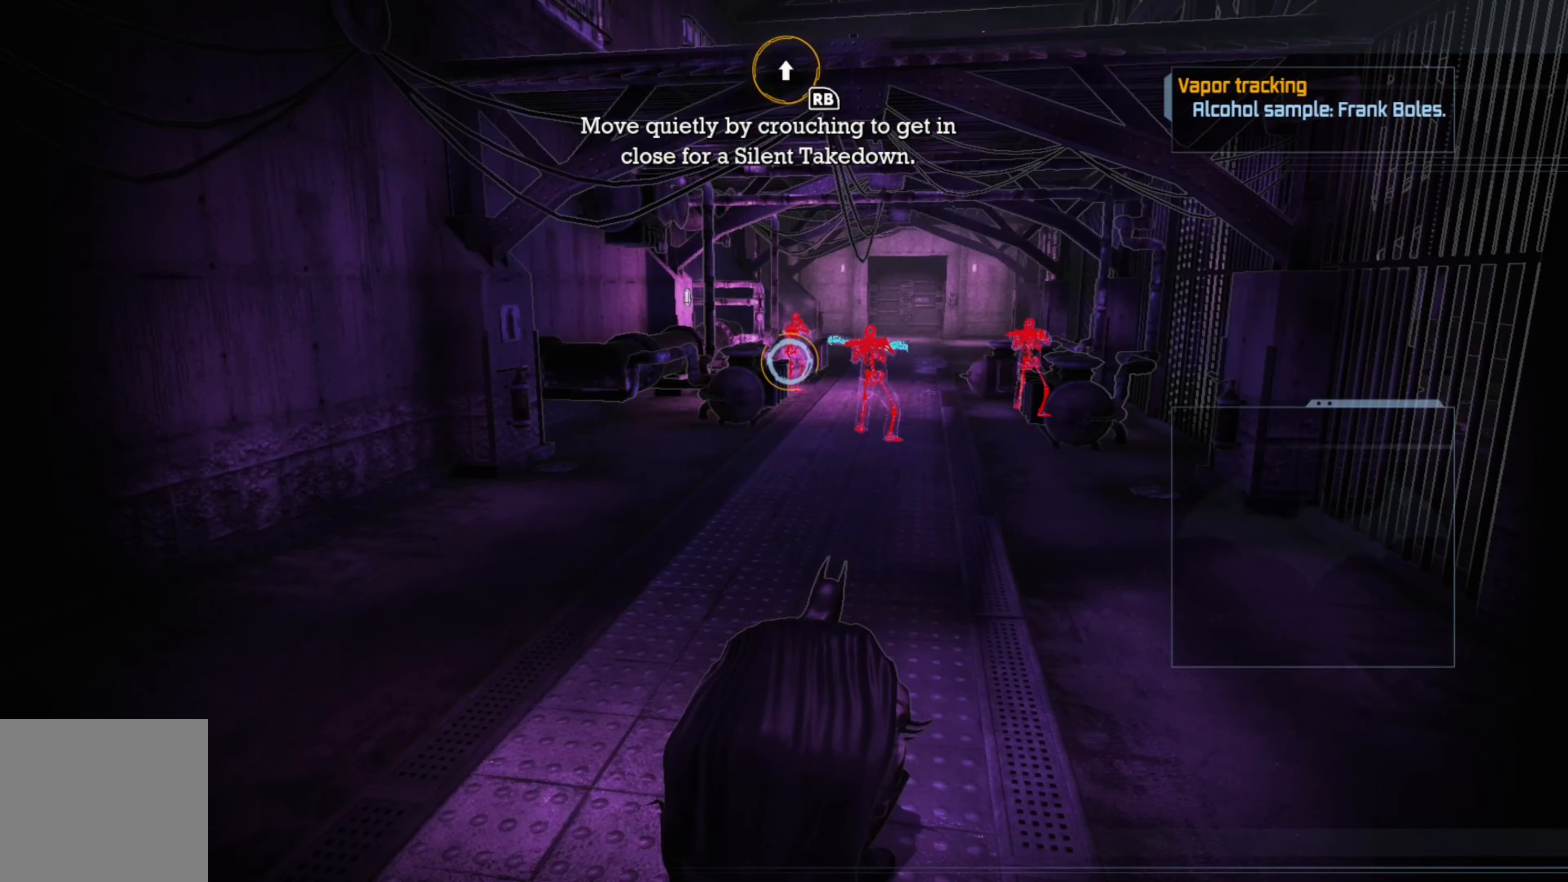
{"buttons": ["R2"], "left_stick": "center", "right_stick": "right", "events": [[460, "right_stick", "right"]]}
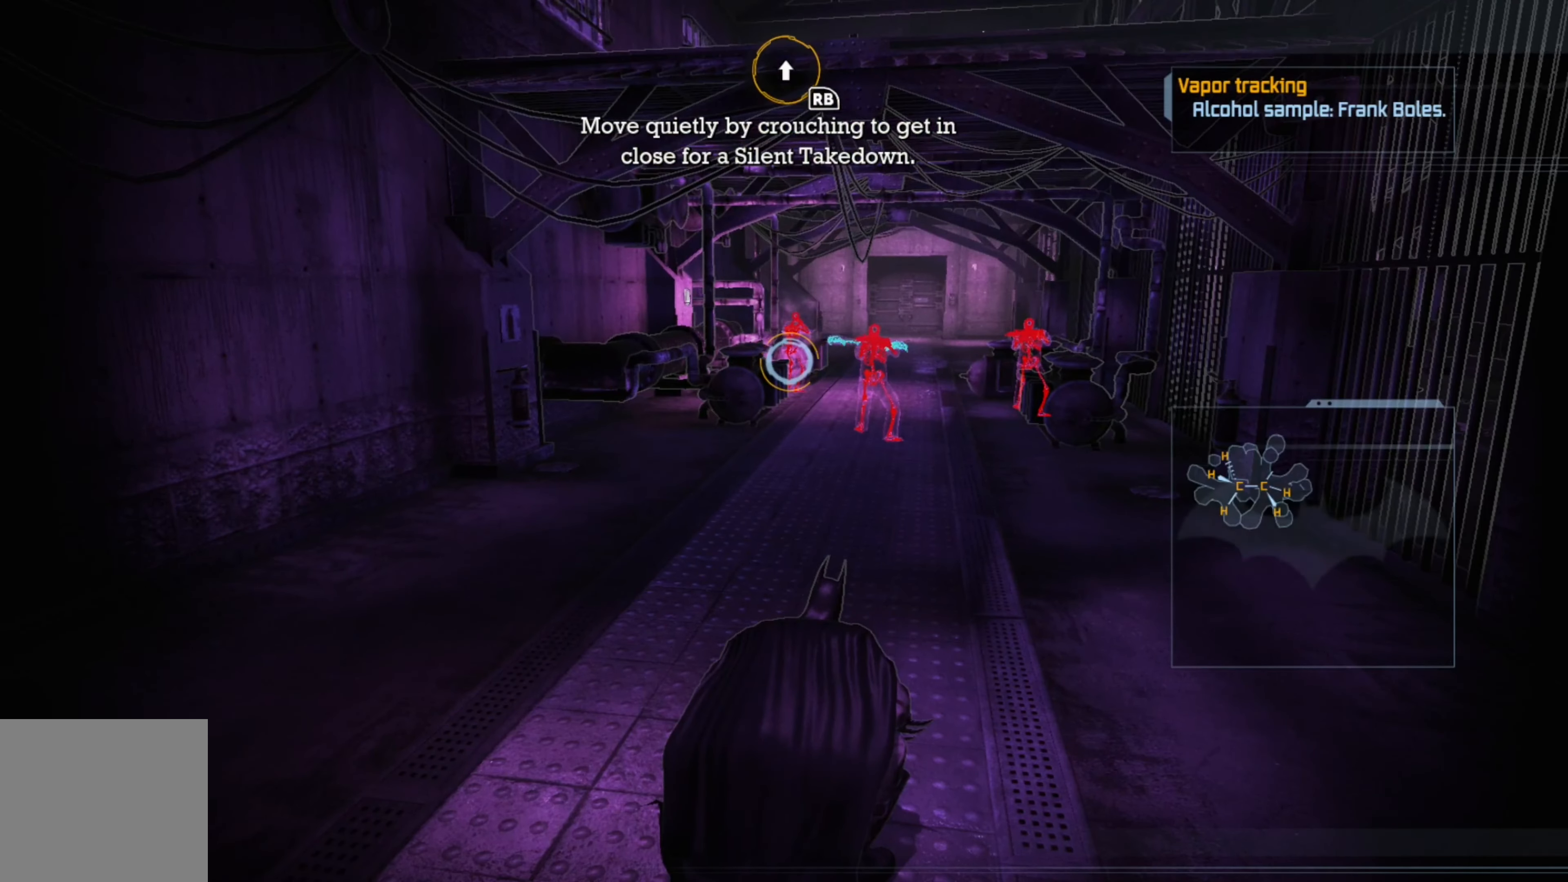
{"buttons": ["R2"], "left_stick": "center", "right_stick": "center", "events": [[80, "right_stick", "center"]]}
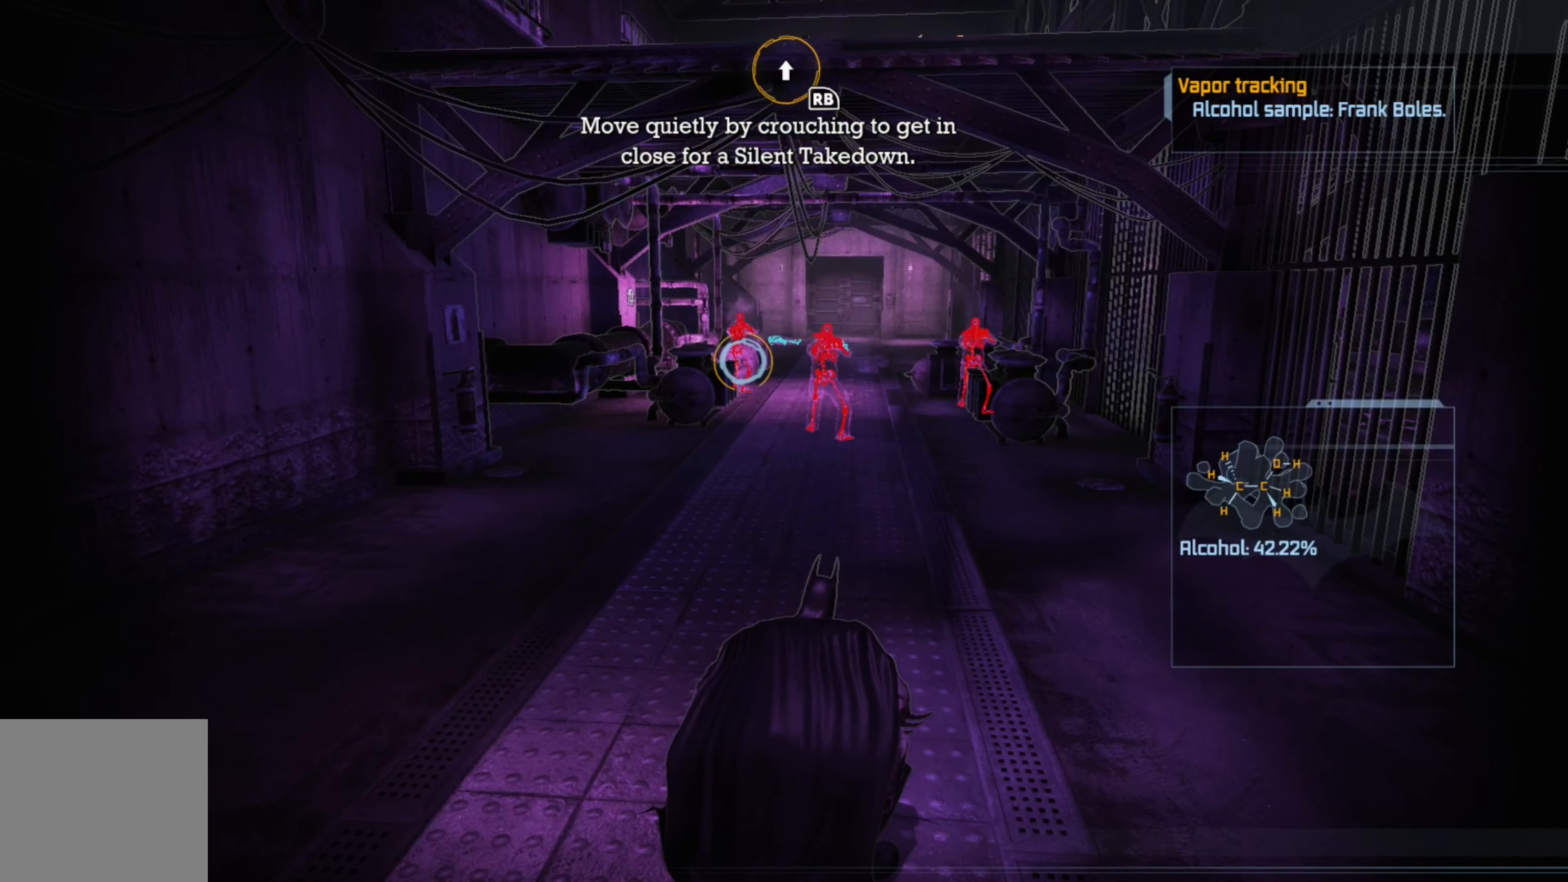
{"buttons": ["R2"], "left_stick": "center", "right_stick": "center", "events": [[280, "L1", "down"], [460, "L1", "up"]]}
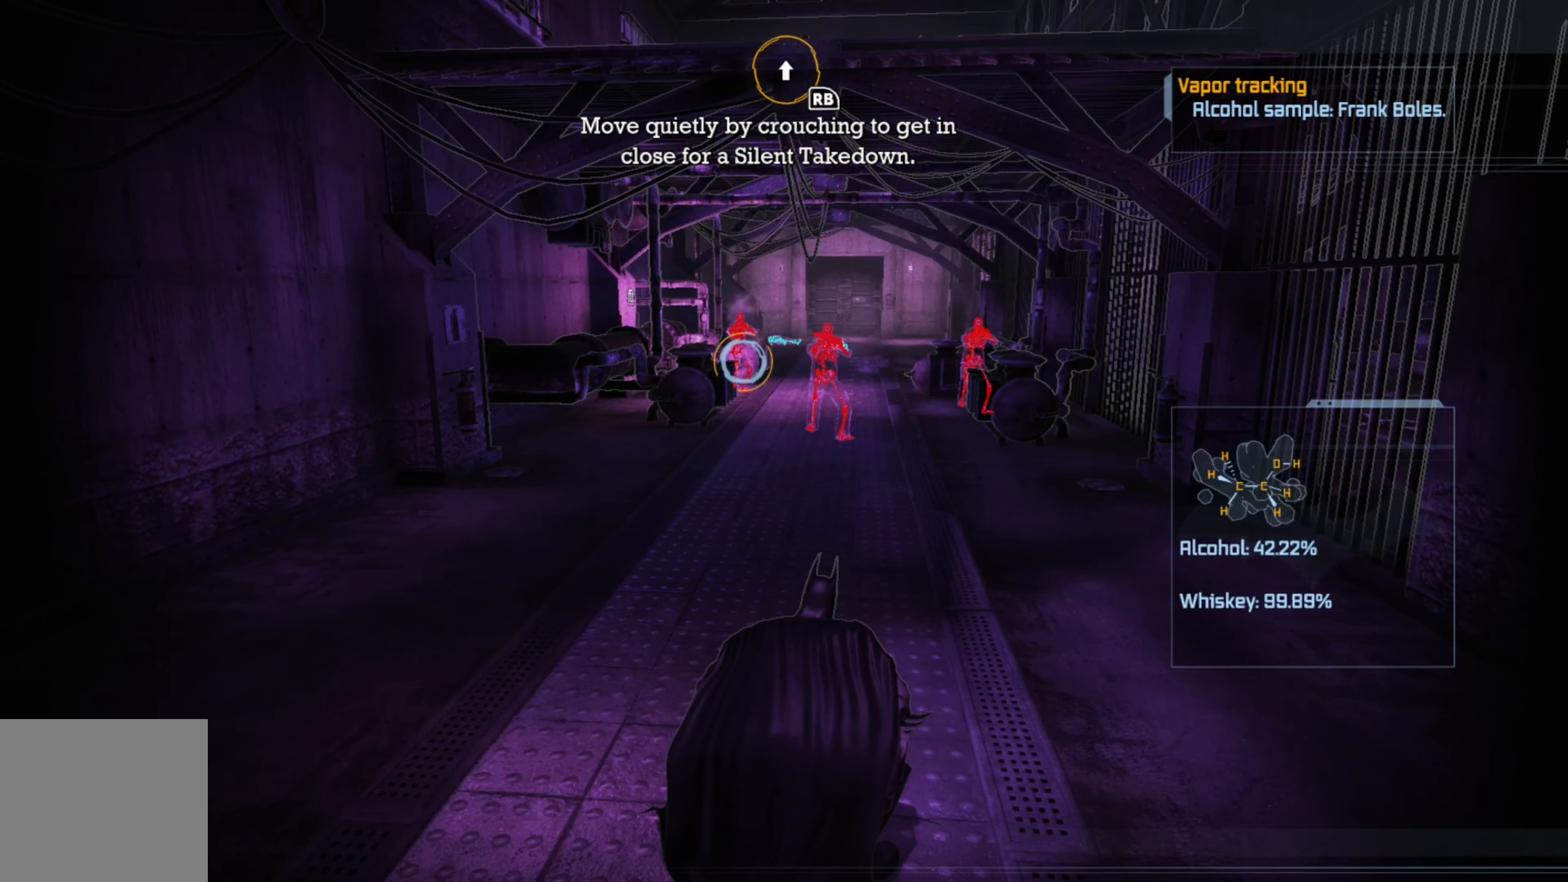
{"buttons": ["R2"], "left_stick": "center", "right_stick": "center", "events": []}
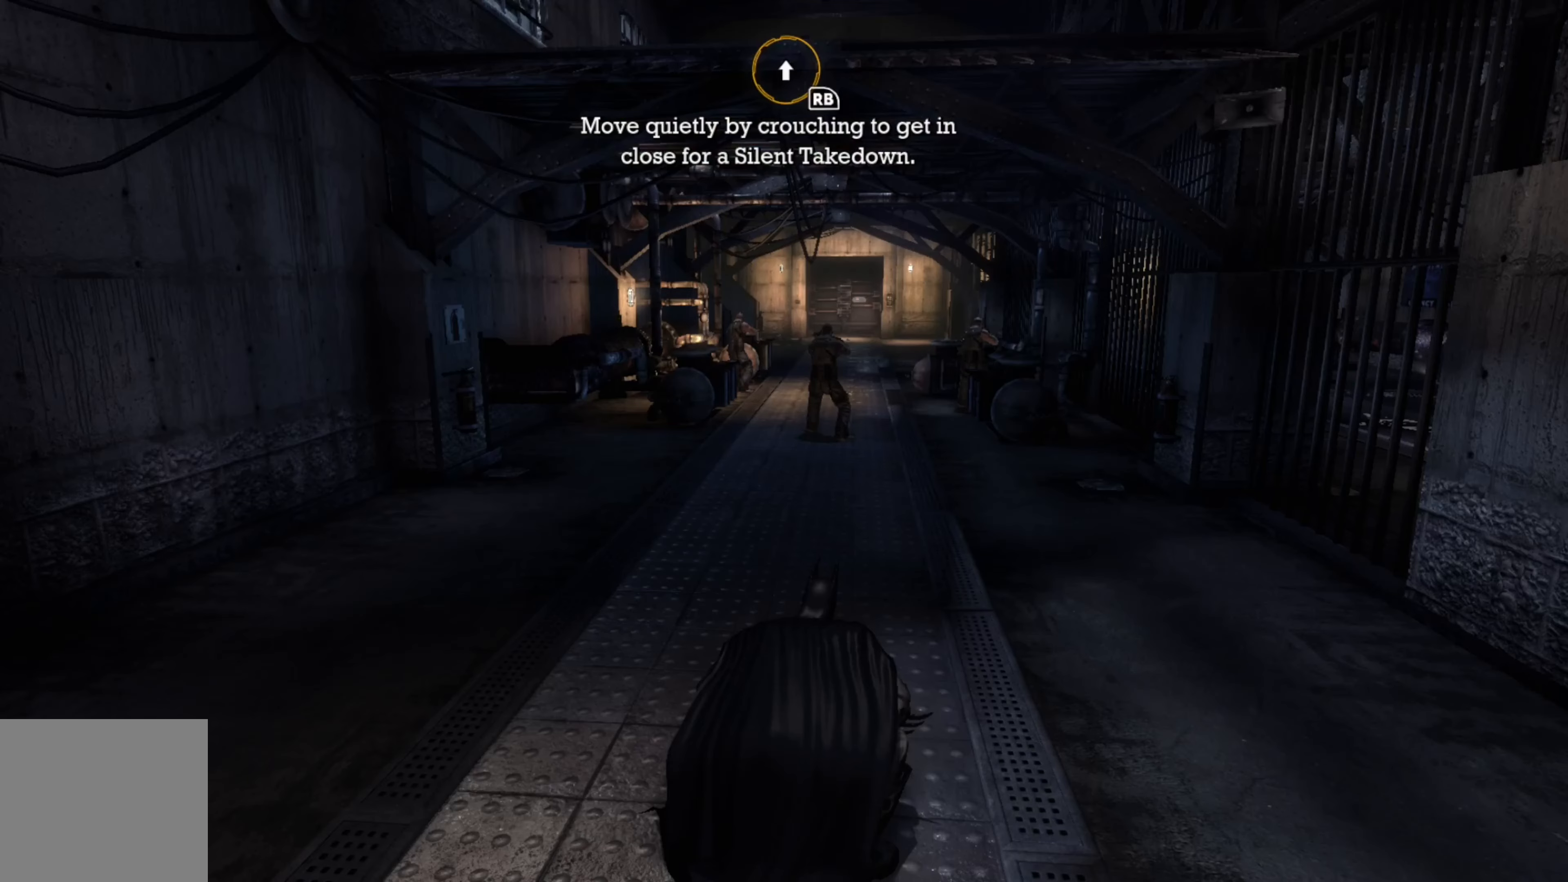
{"buttons": ["R2"], "left_stick": "up", "right_stick": "center", "events": [[400, "left_stick", "up"]]}
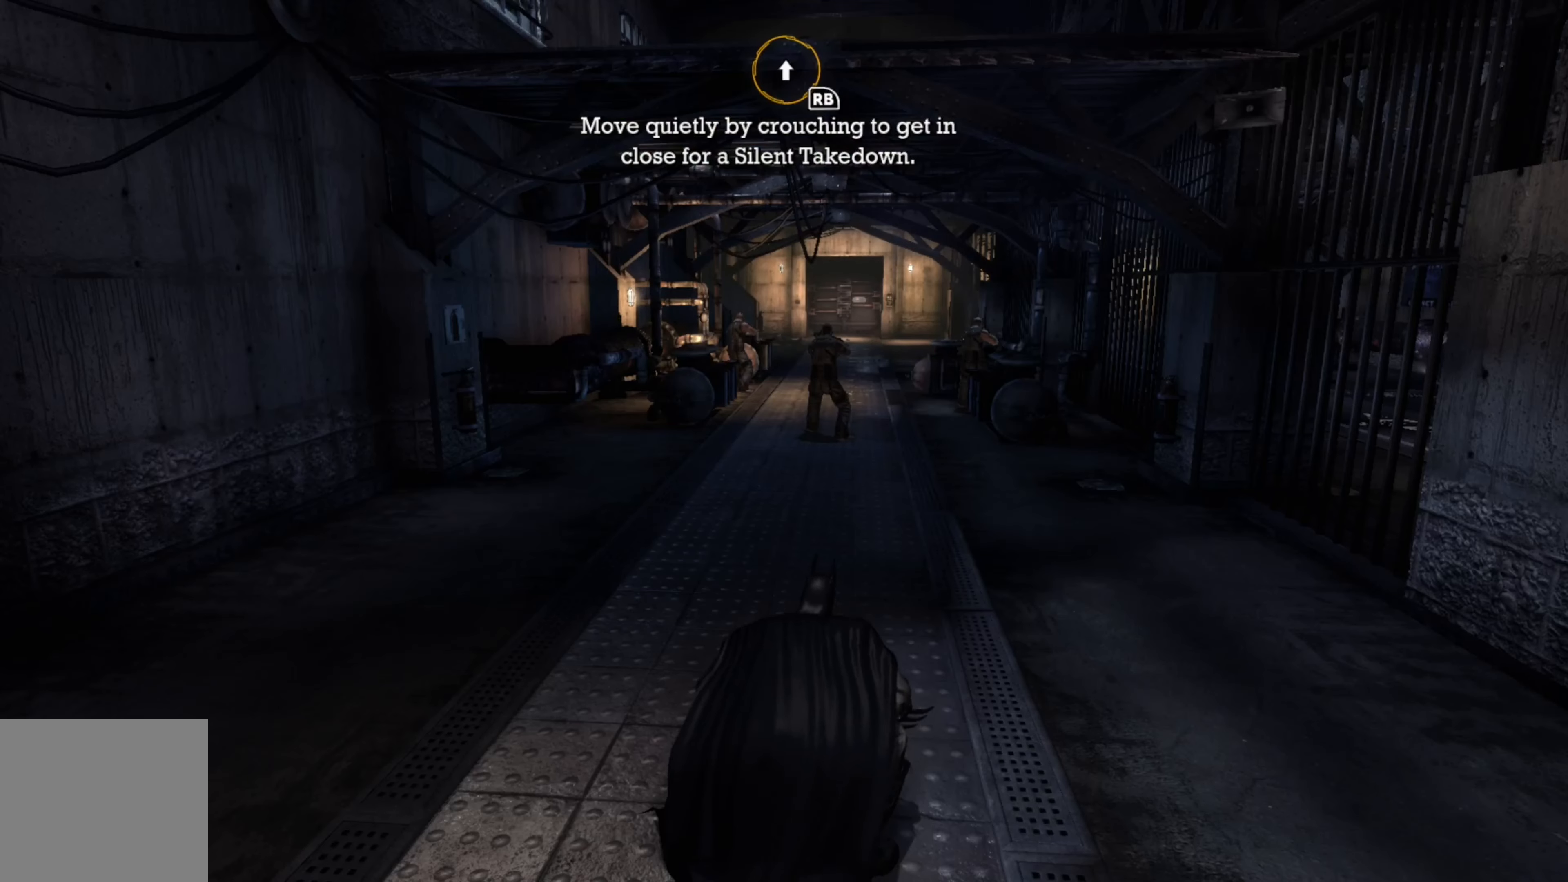
{"buttons": ["R2"], "left_stick": "up", "right_stick": "right", "events": [[500, "right_stick", "right"]]}
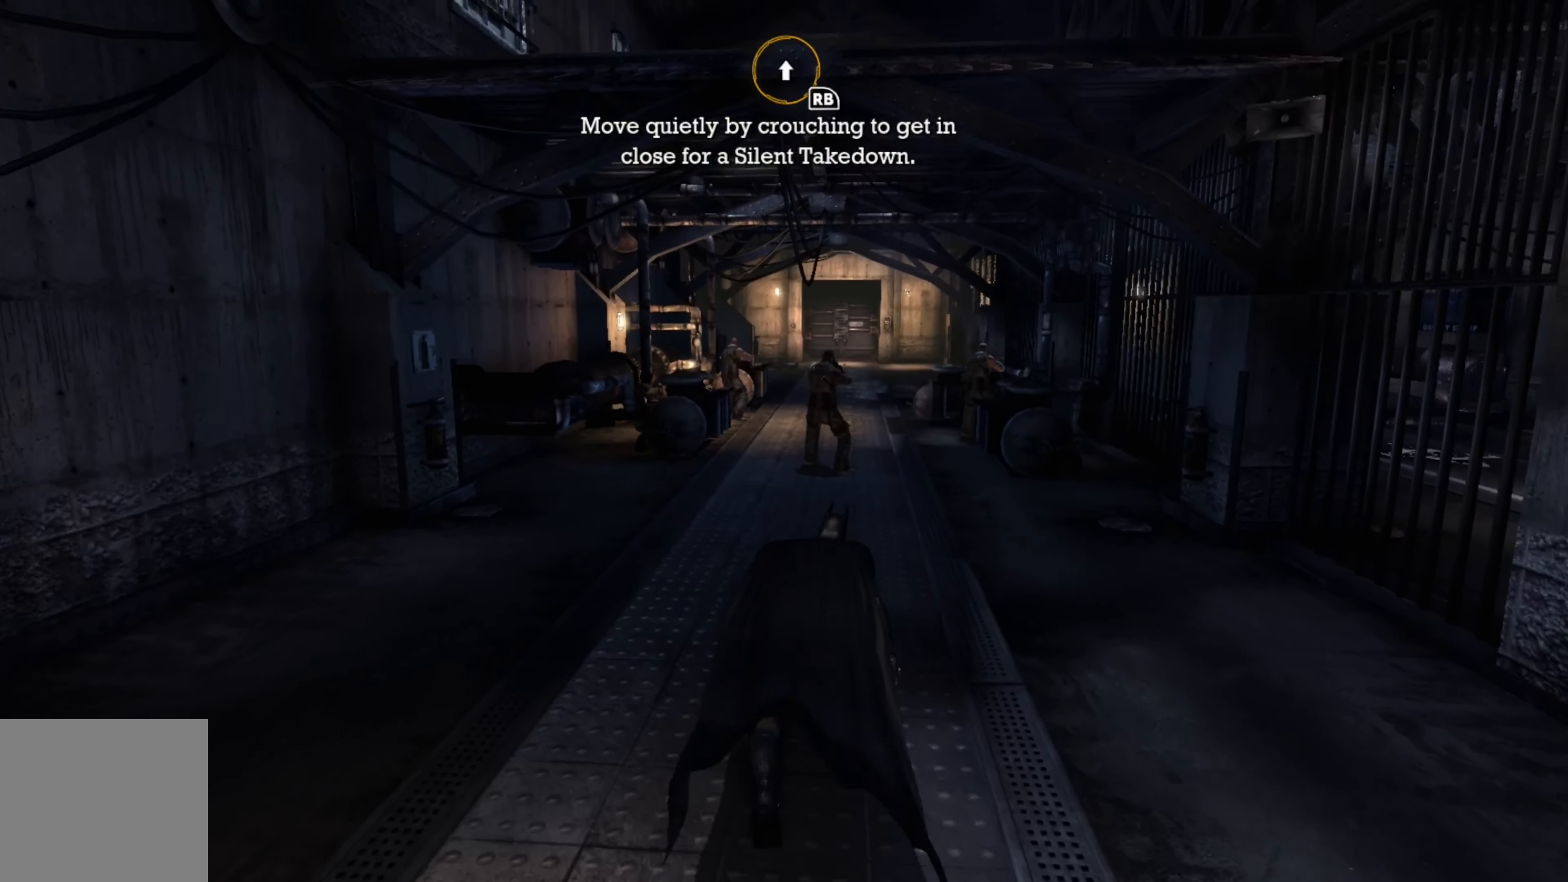
{"buttons": ["R2"], "left_stick": "up", "right_stick": "center", "events": [[160, "right_stick", "center"]]}
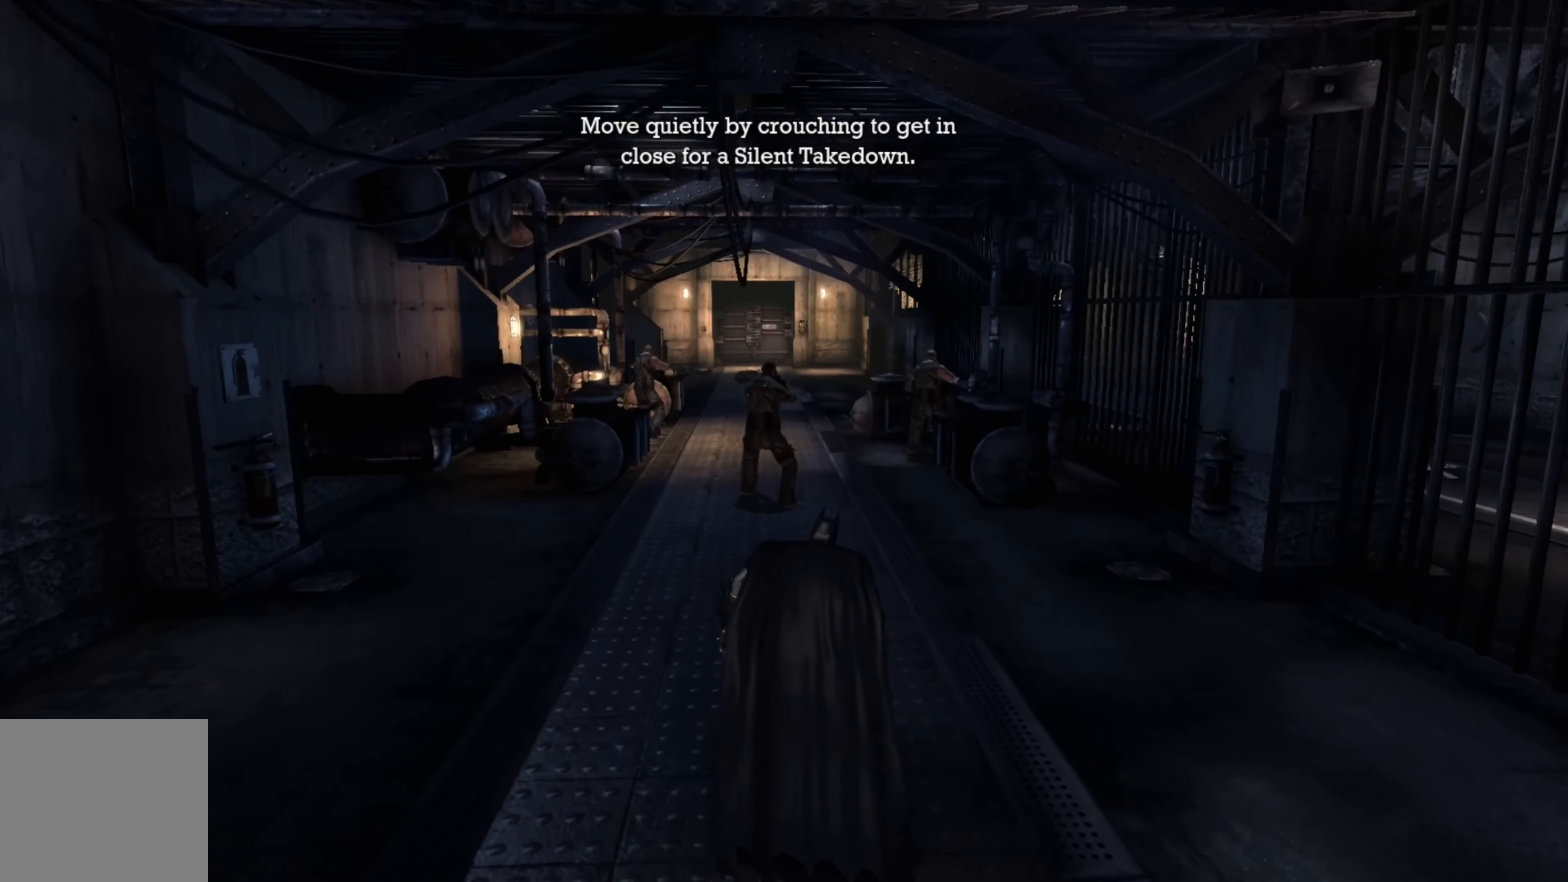
{"buttons": ["R2"], "left_stick": "center", "right_stick": "center", "events": [[300, "left_stick", "center"]]}
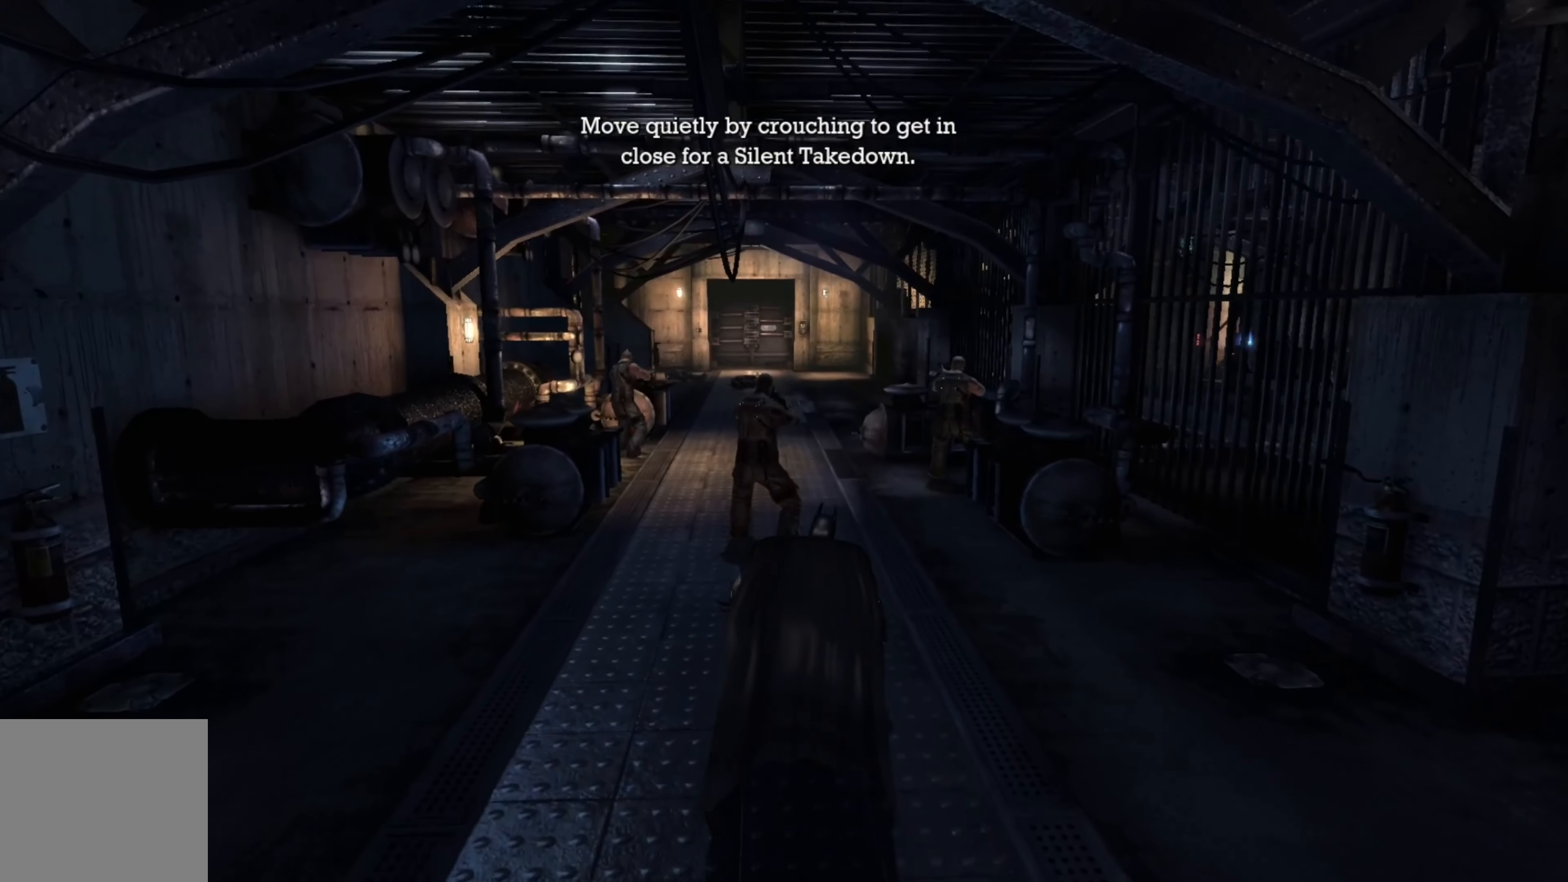
{"buttons": ["R2"], "left_stick": "center", "right_stick": "left", "events": [[400, "right_stick", "left"]]}
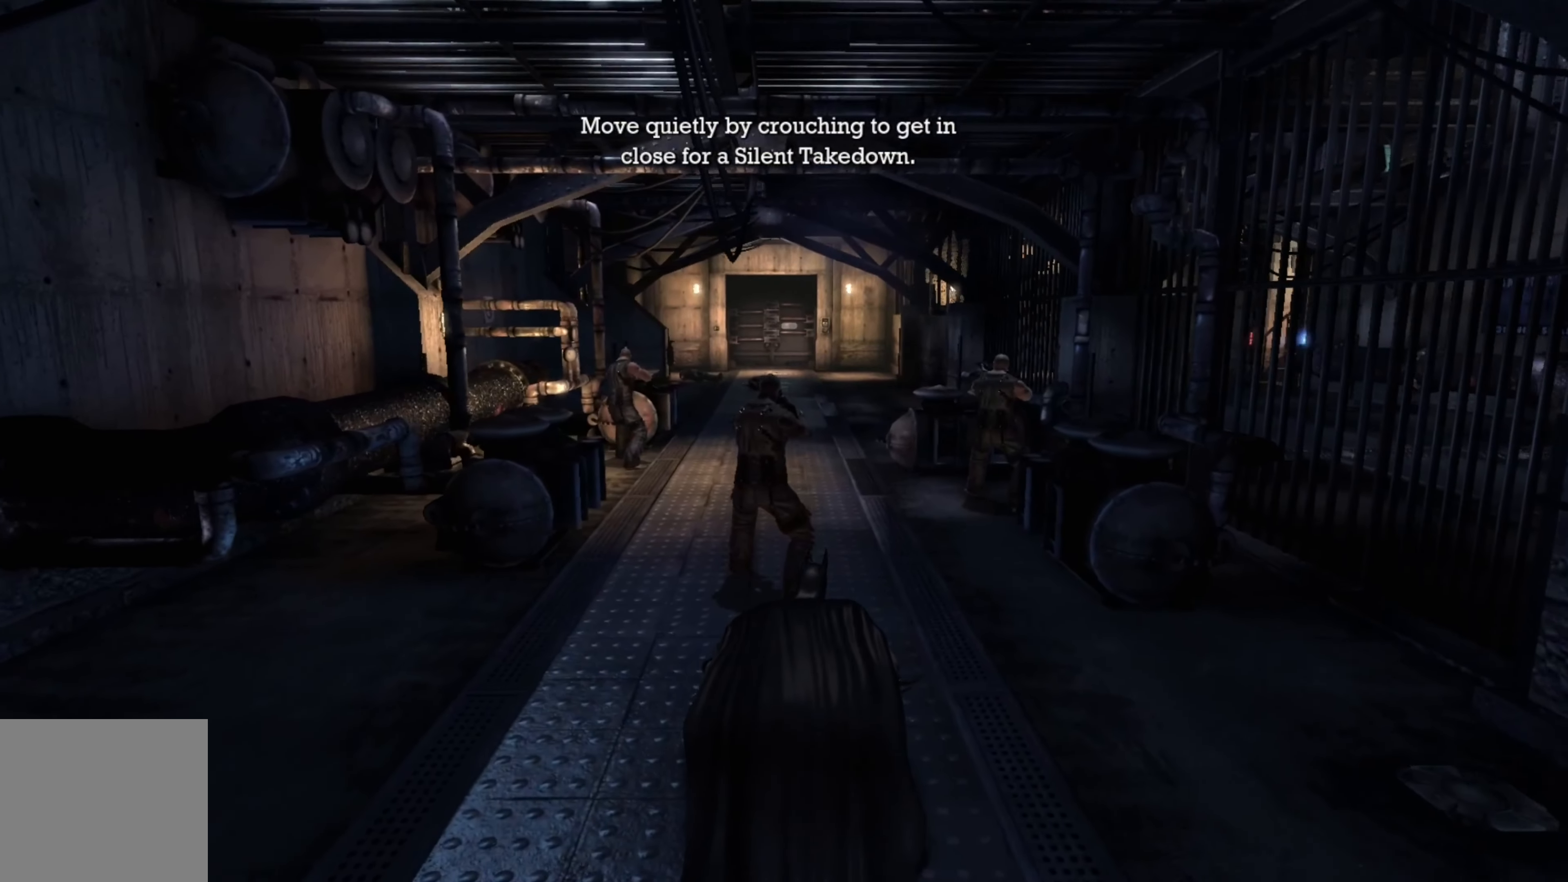
{"buttons": ["R2"], "left_stick": "center", "right_stick": "center", "events": [[80, "right_stick", "center"], [280, "left_stick", "up"], [460, "left_stick", "center"]]}
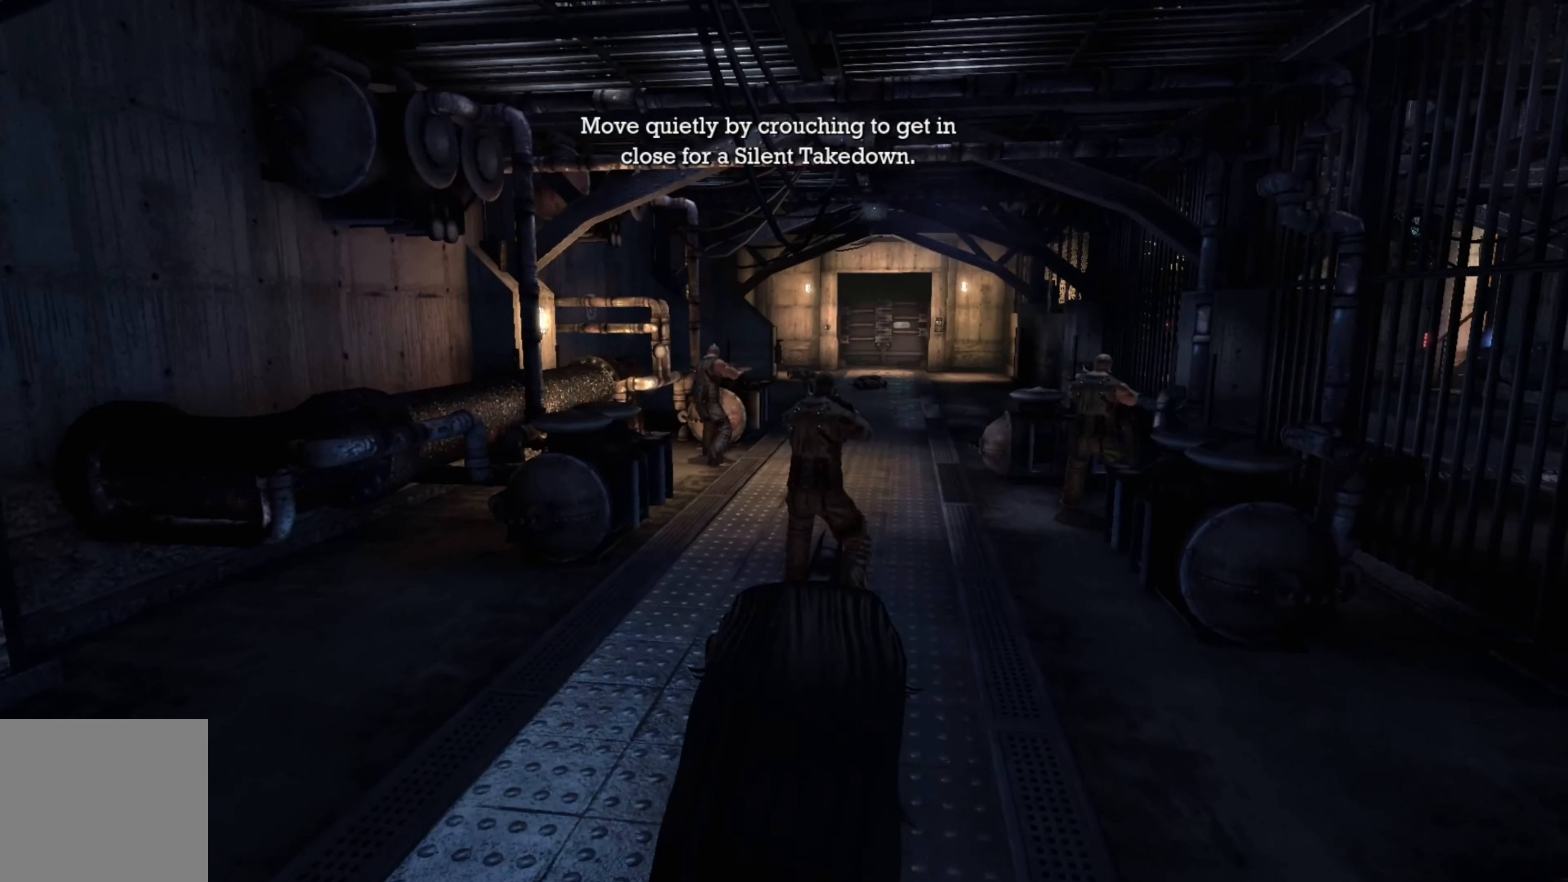
{"buttons": ["R2"], "left_stick": "center", "right_stick": "center", "events": []}
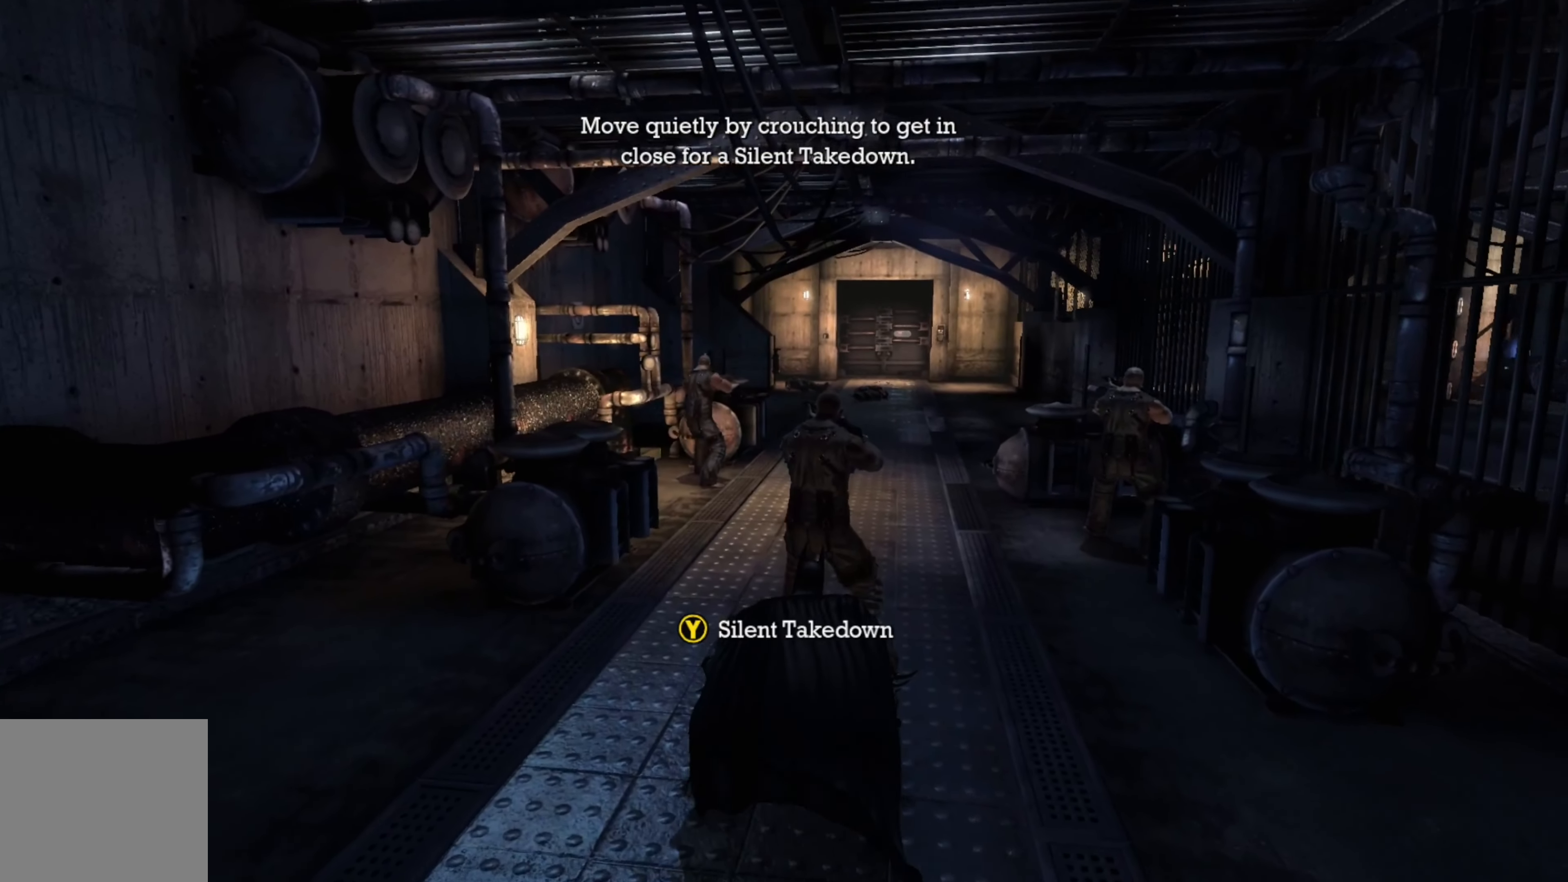
{"buttons": ["R2"], "left_stick": "center", "right_stick": "center", "events": []}
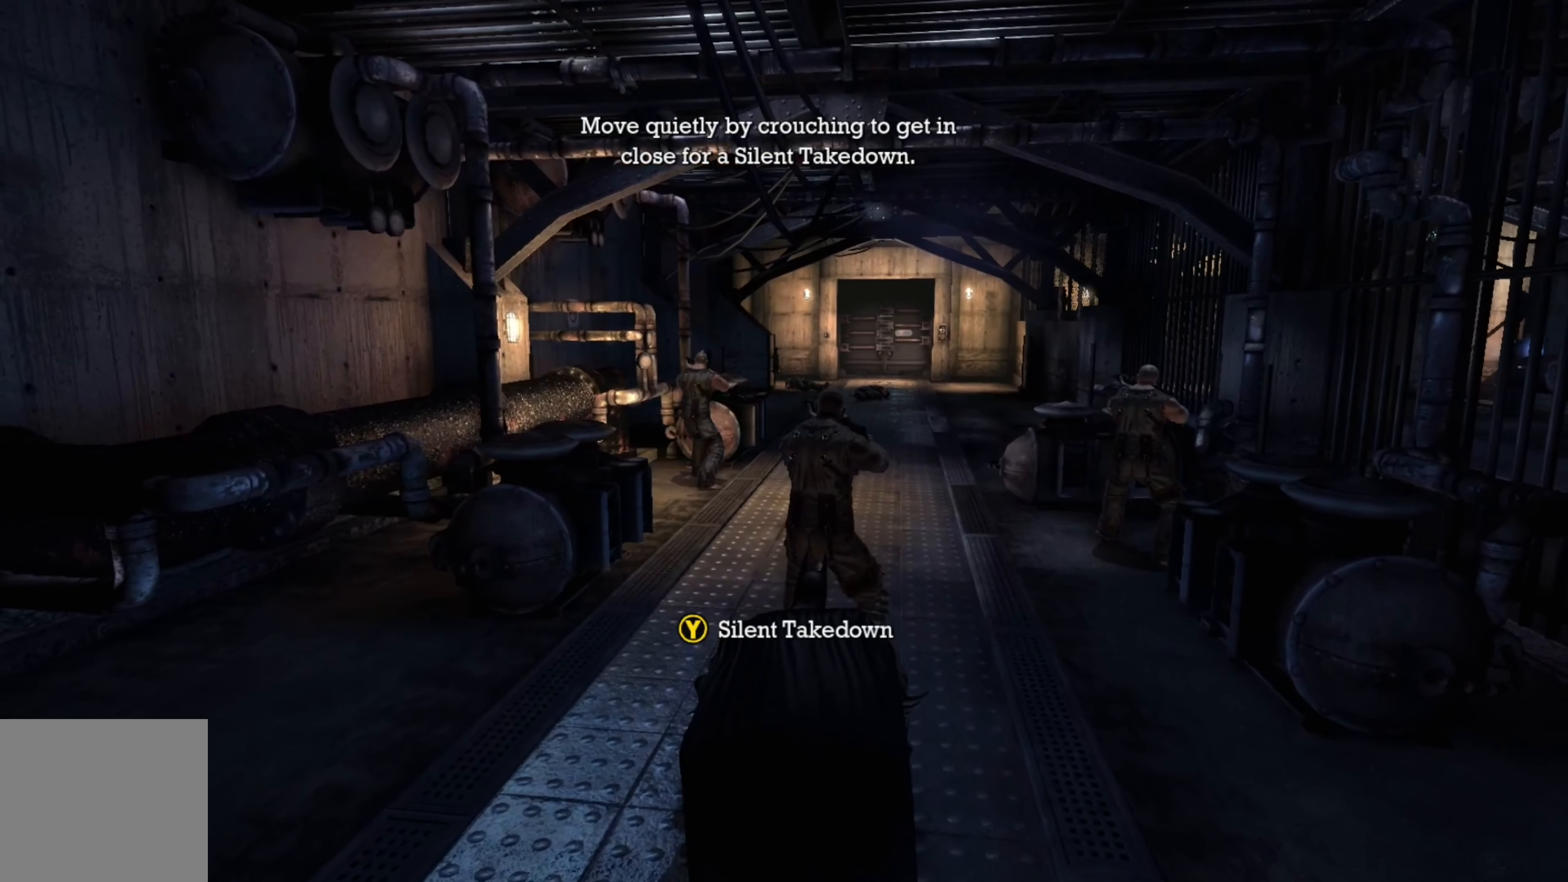
{"buttons": ["Y", "R2"], "left_stick": "center", "right_stick": "center", "events": [[460, "Y", "down"]]}
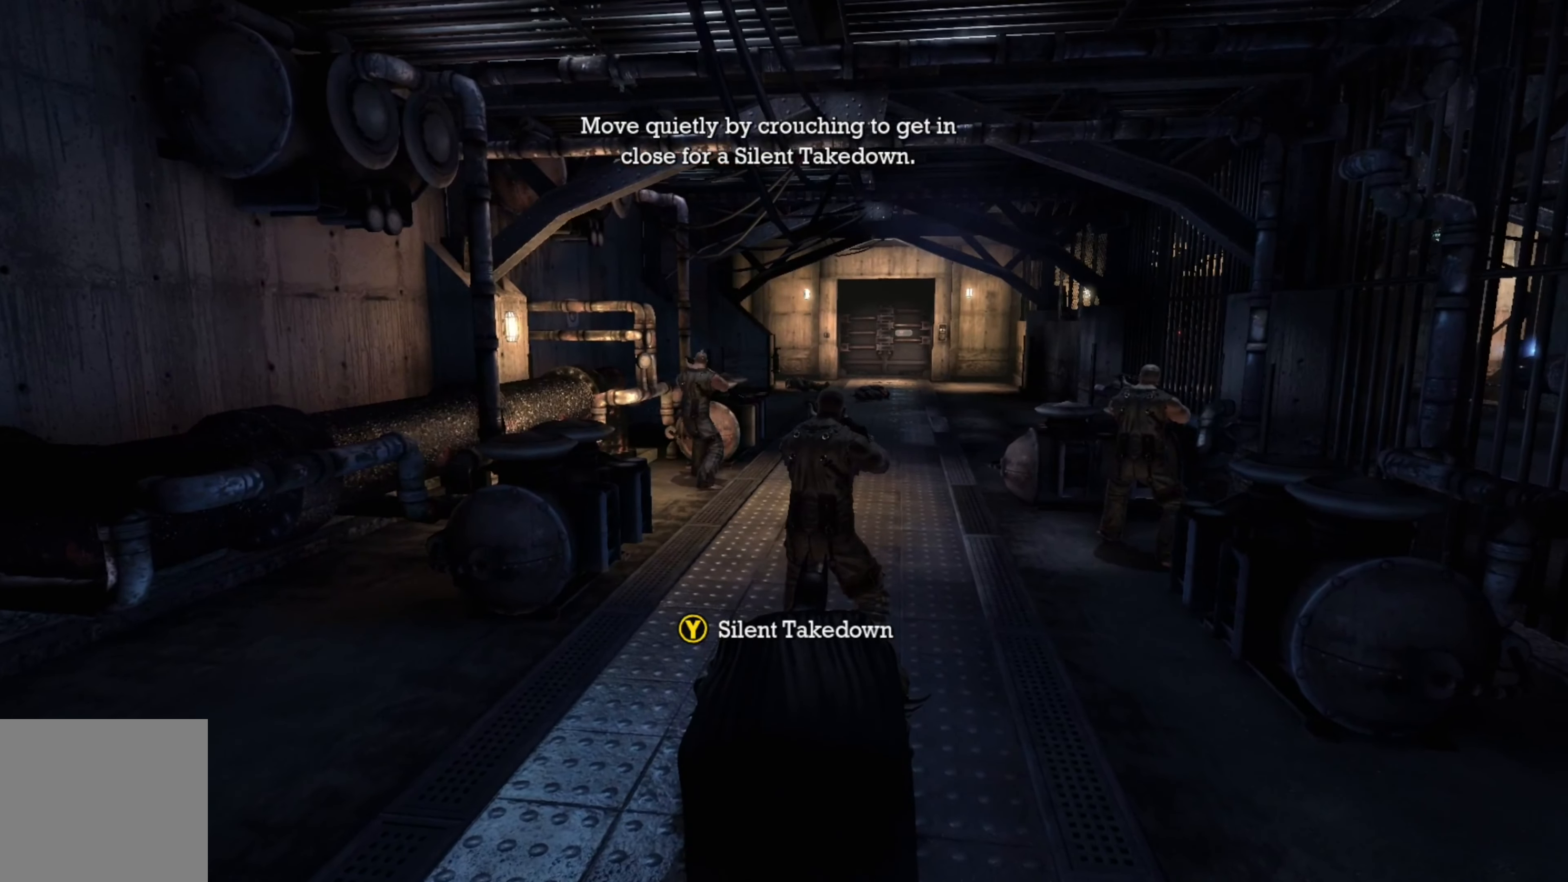
{"buttons": ["R2"], "left_stick": "center", "right_stick": "center", "events": [[60, "Y", "up"]]}